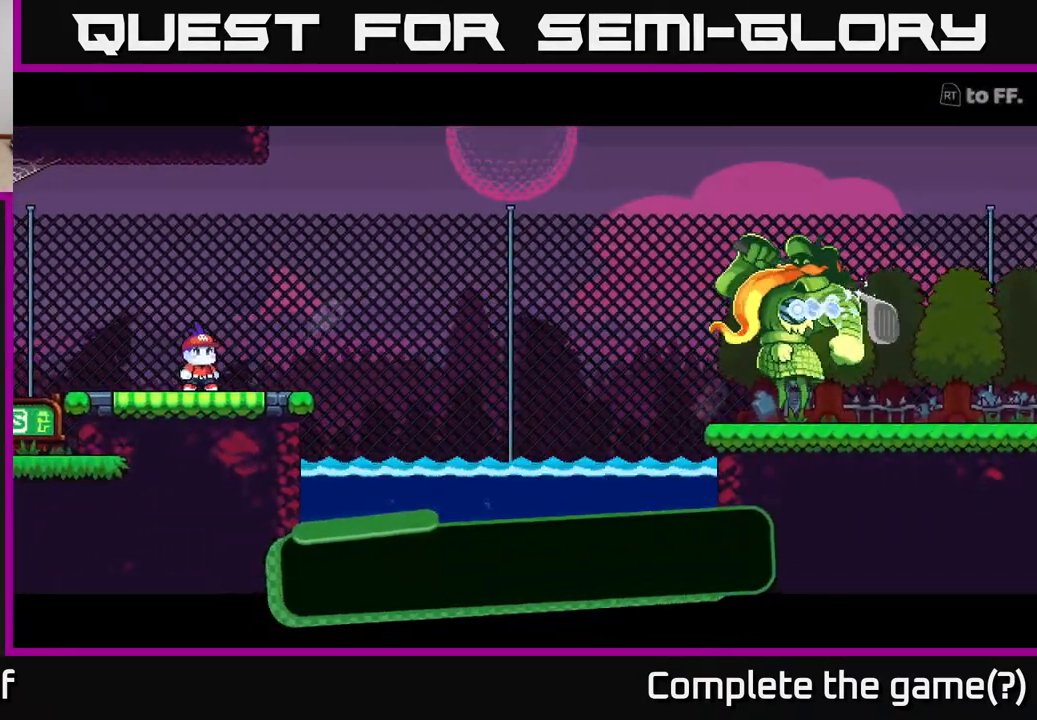
Gameplay with a controller (Xbox layout); each line is a JSON object with the inputs held at the frame after it. "events" lists button and stick changes between this image and that frame as [ms after this image, input, new state], when the widget could be followed in between.
{"buttons": ["A"], "left_stick": "center", "right_stick": "center", "events": [[467, "A", "down"]]}
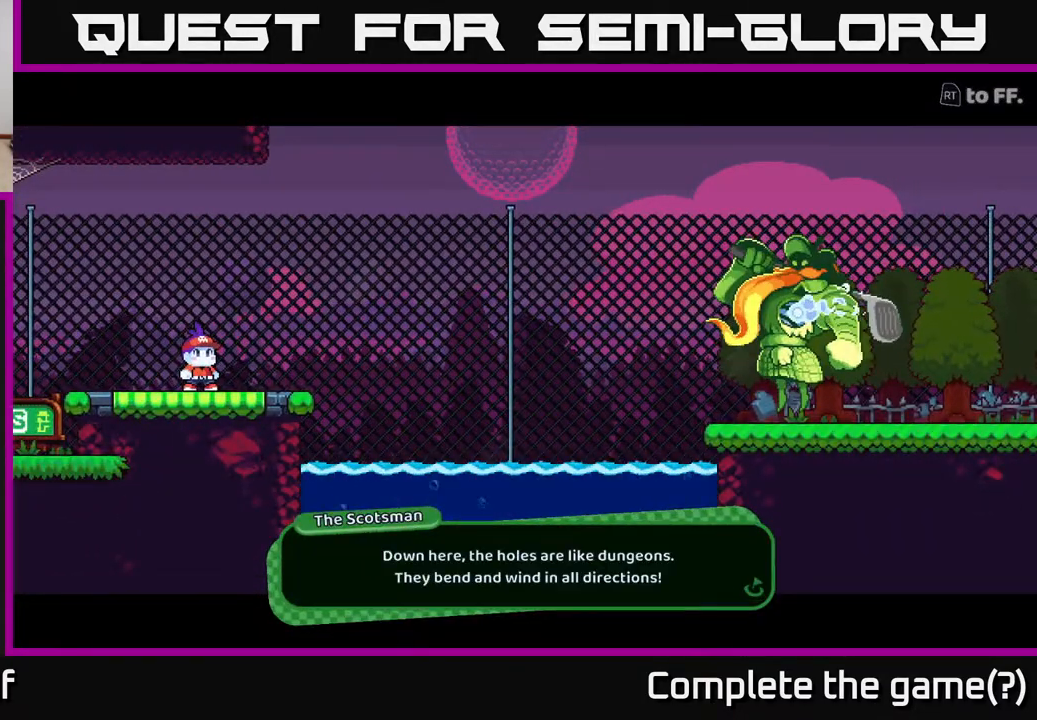
{"buttons": [], "left_stick": "center", "right_stick": "center", "events": [[133, "A", "up"]]}
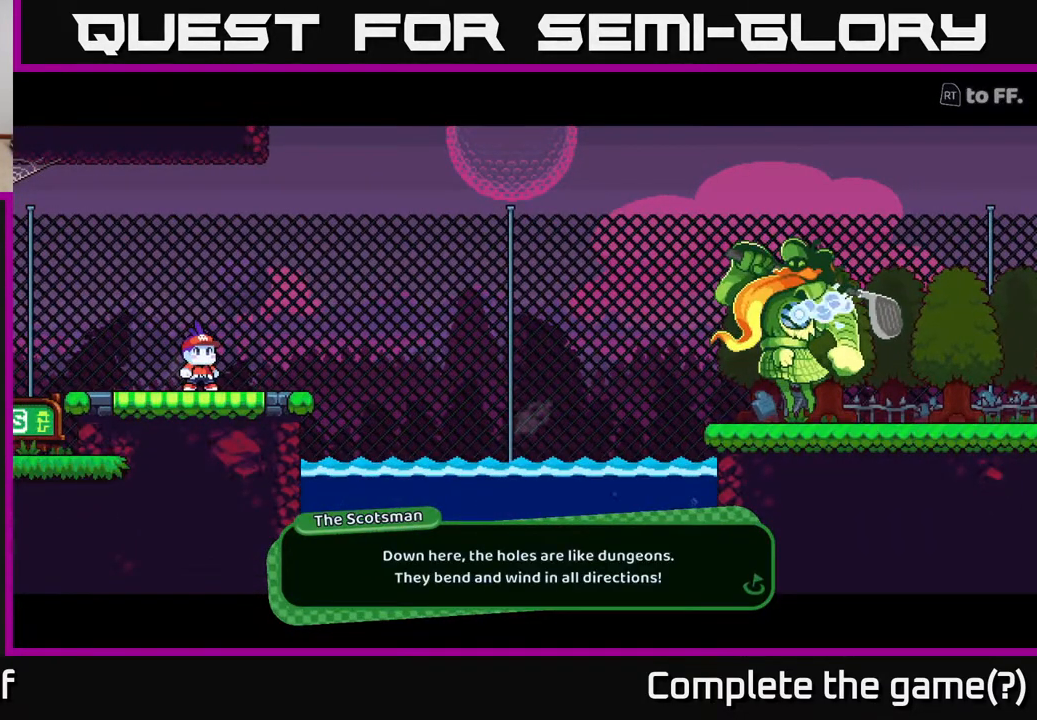
{"buttons": [], "left_stick": "center", "right_stick": "center", "events": []}
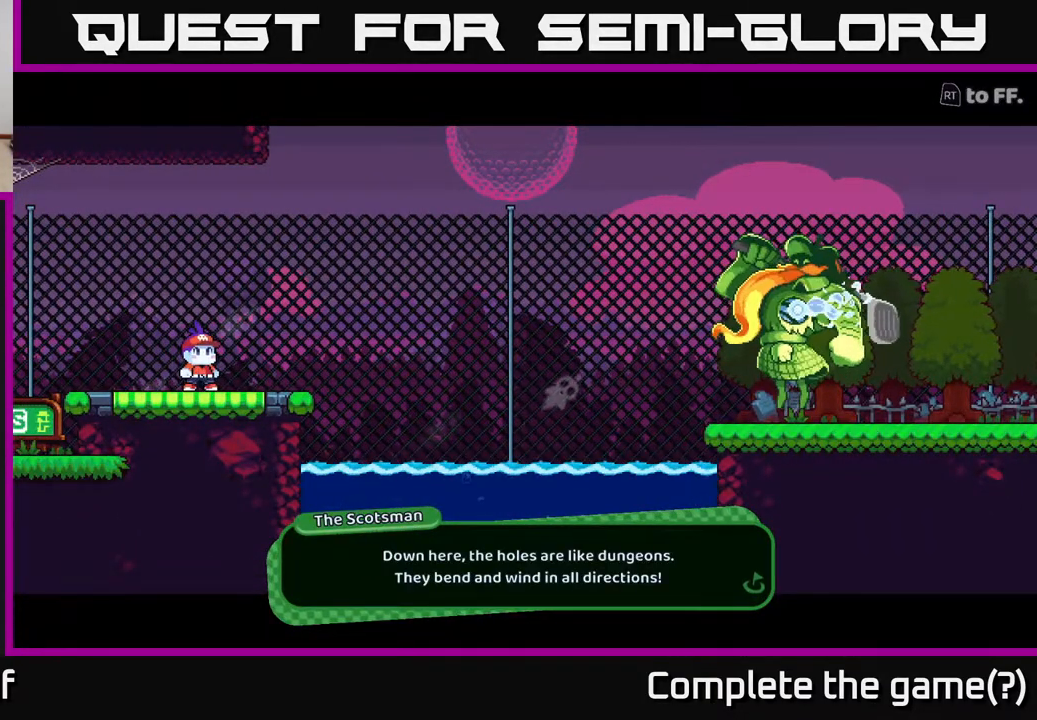
{"buttons": [], "left_stick": "center", "right_stick": "center", "events": [[183, "A", "down"], [300, "A", "up"]]}
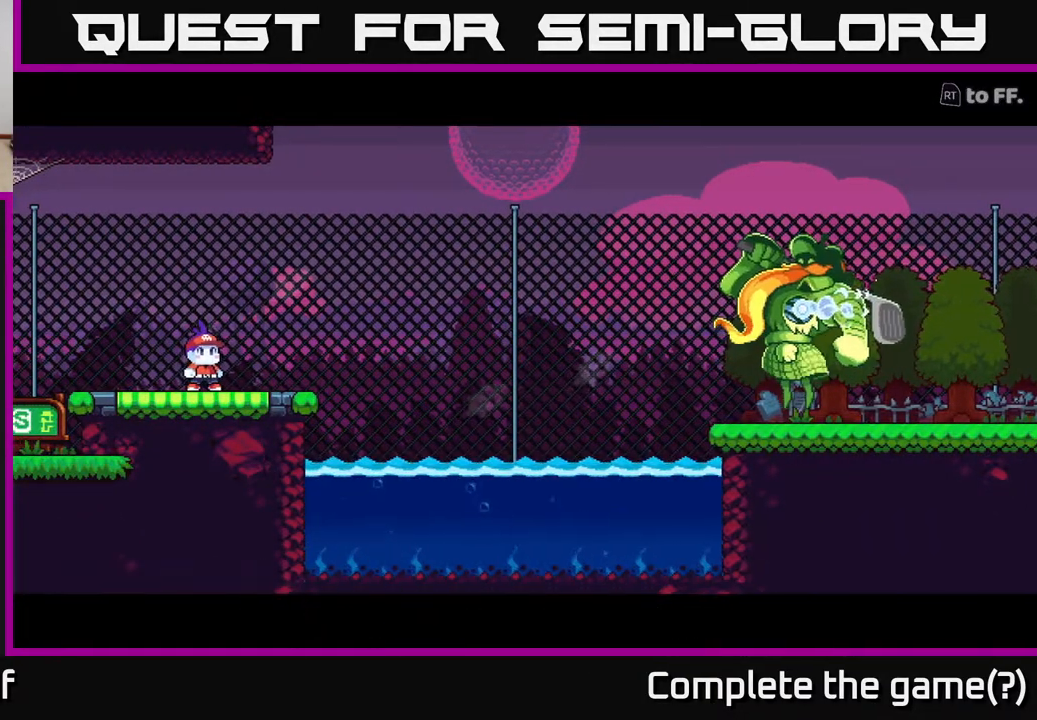
{"buttons": [], "left_stick": "center", "right_stick": "center", "events": []}
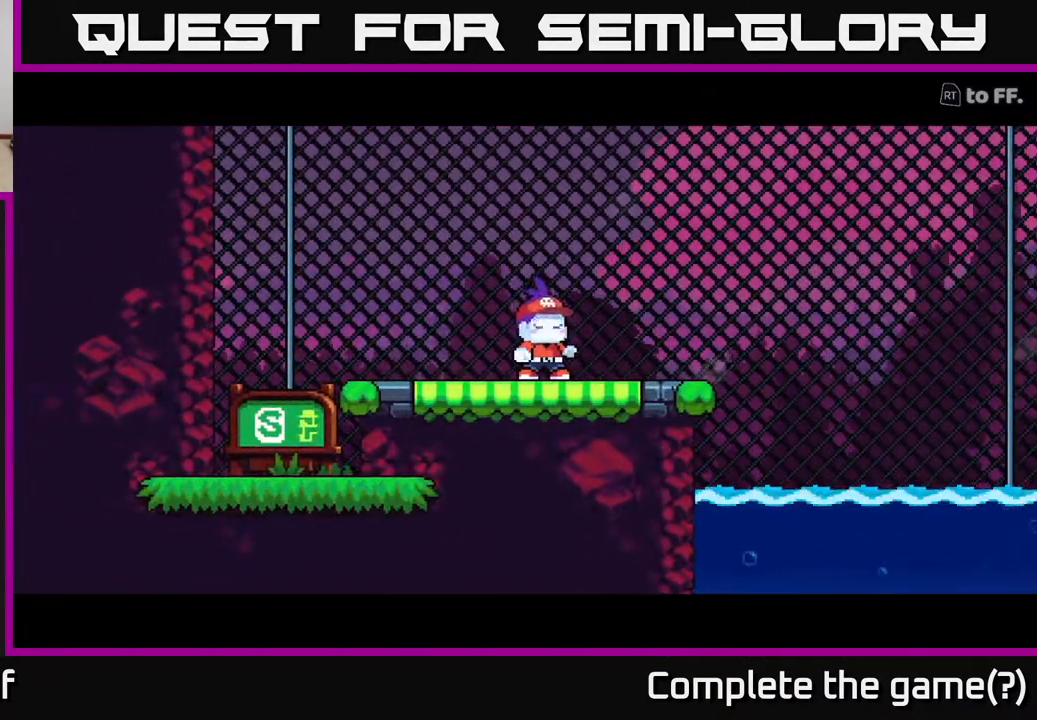
{"buttons": [], "left_stick": "center", "right_stick": "center", "events": []}
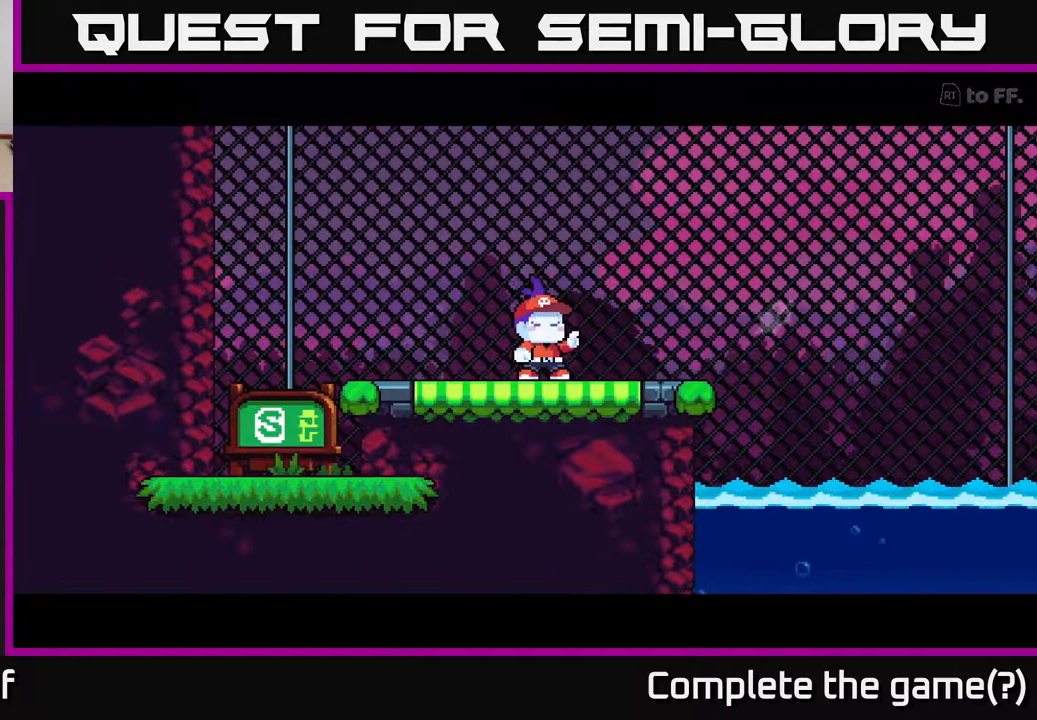
{"buttons": [], "left_stick": "center", "right_stick": "center", "events": []}
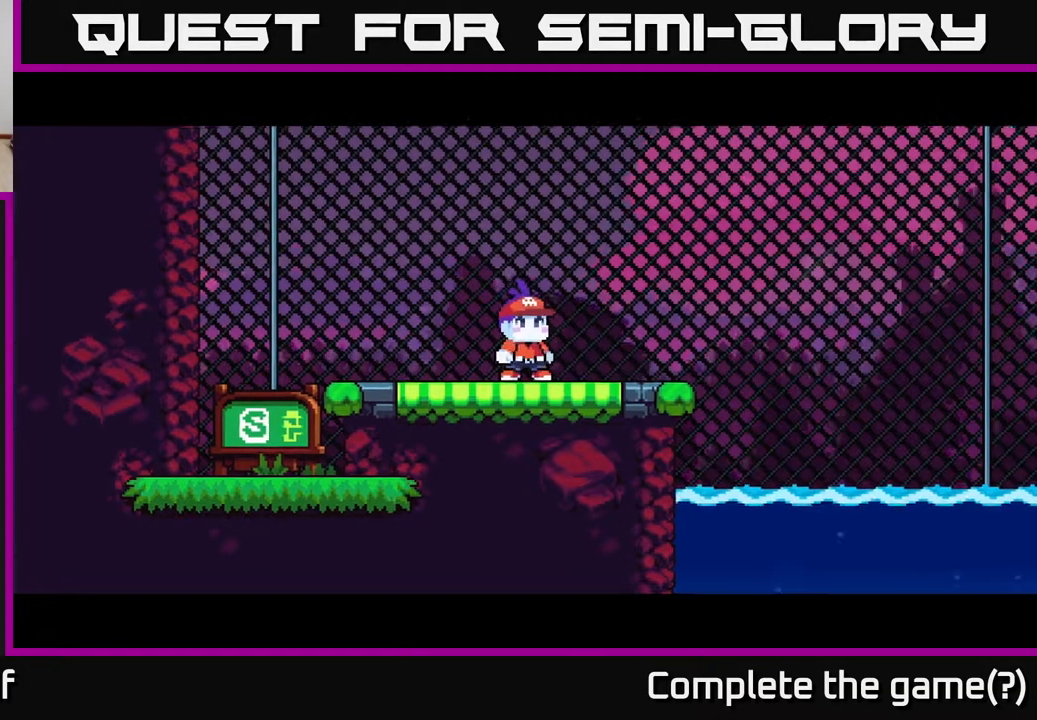
{"buttons": [], "left_stick": "center", "right_stick": "center", "events": []}
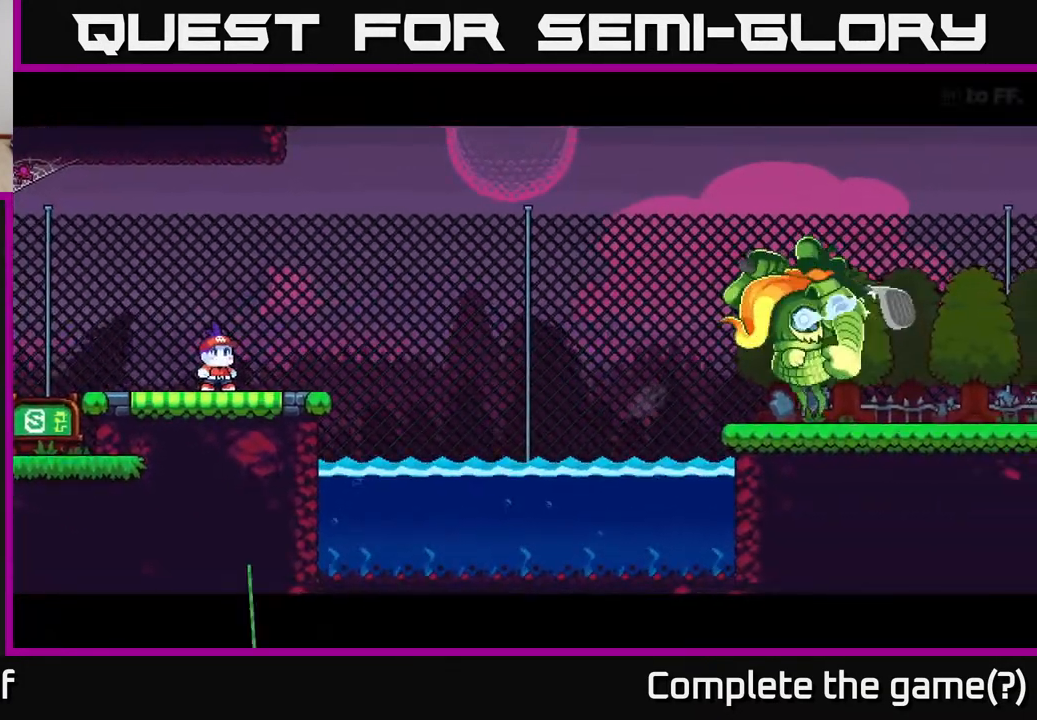
{"buttons": [], "left_stick": "center", "right_stick": "center", "events": []}
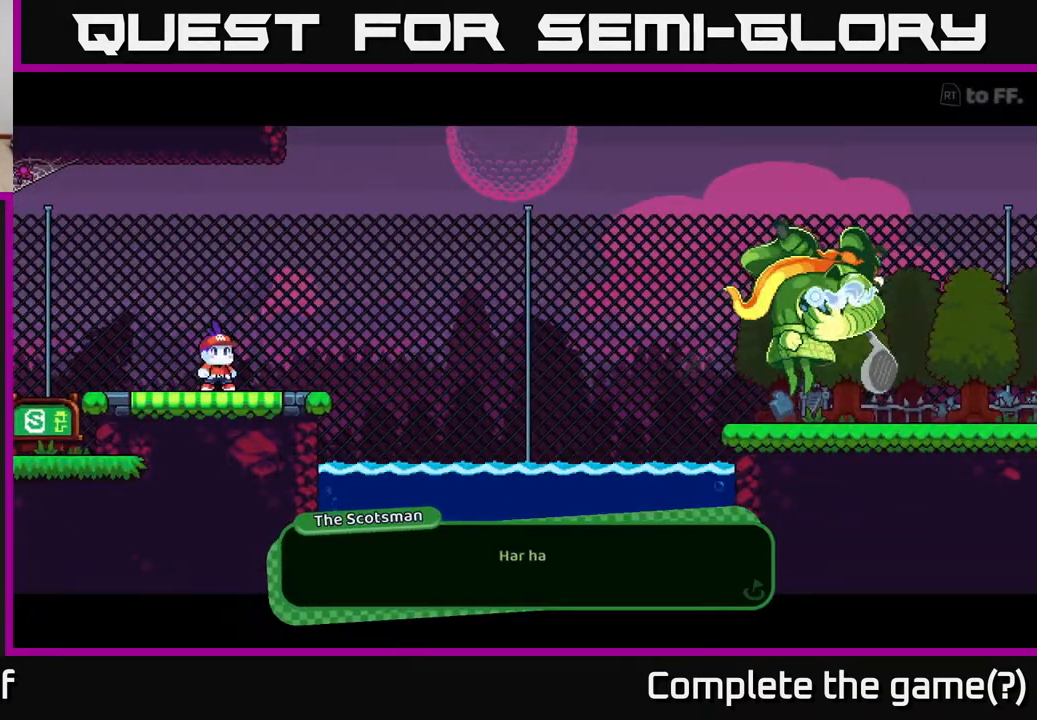
{"buttons": [], "left_stick": "center", "right_stick": "center", "events": [[300, "A", "down"], [500, "A", "up"]]}
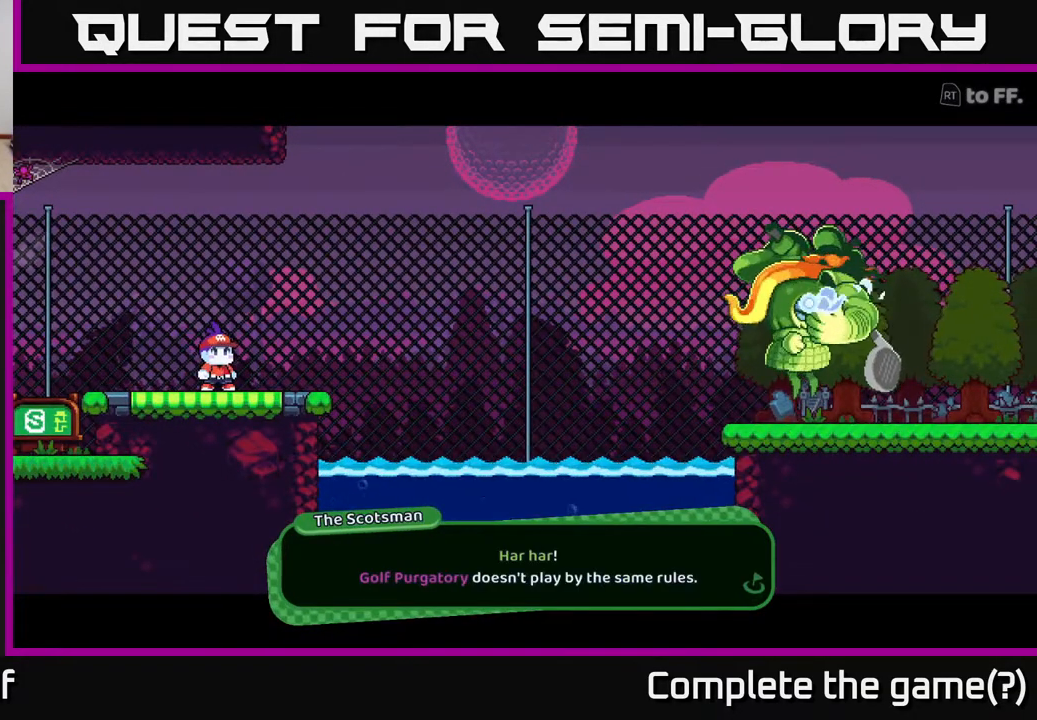
{"buttons": [], "left_stick": "center", "right_stick": "center", "events": []}
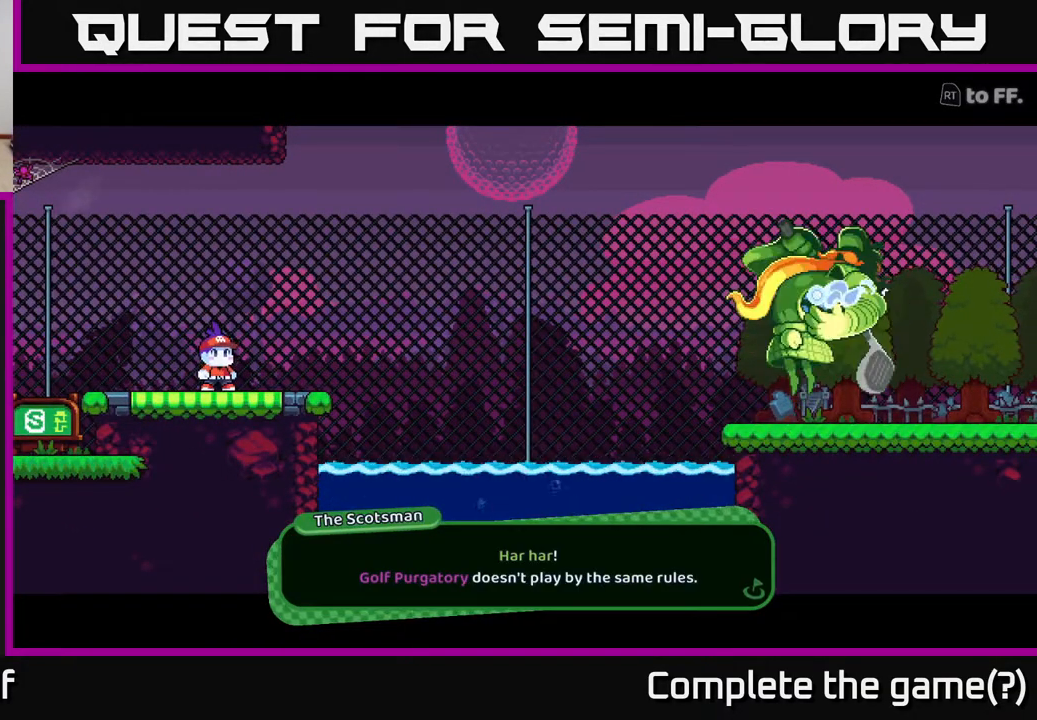
{"buttons": [], "left_stick": "center", "right_stick": "center", "events": [[300, "A", "down"], [467, "A", "up"]]}
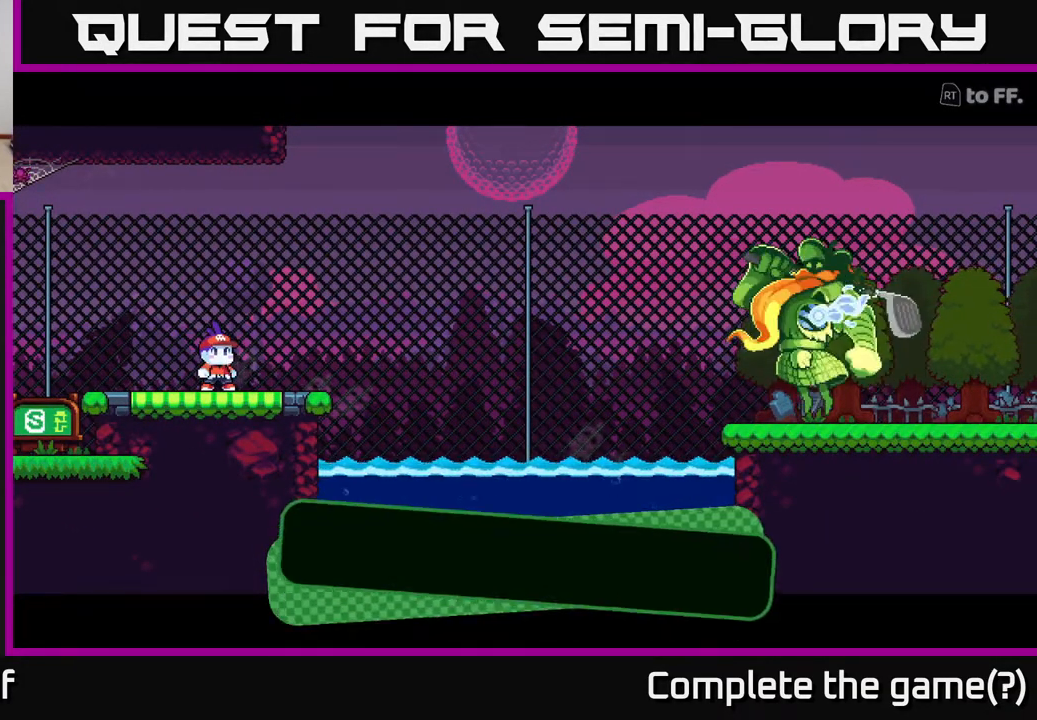
{"buttons": [], "left_stick": "center", "right_stick": "center", "events": []}
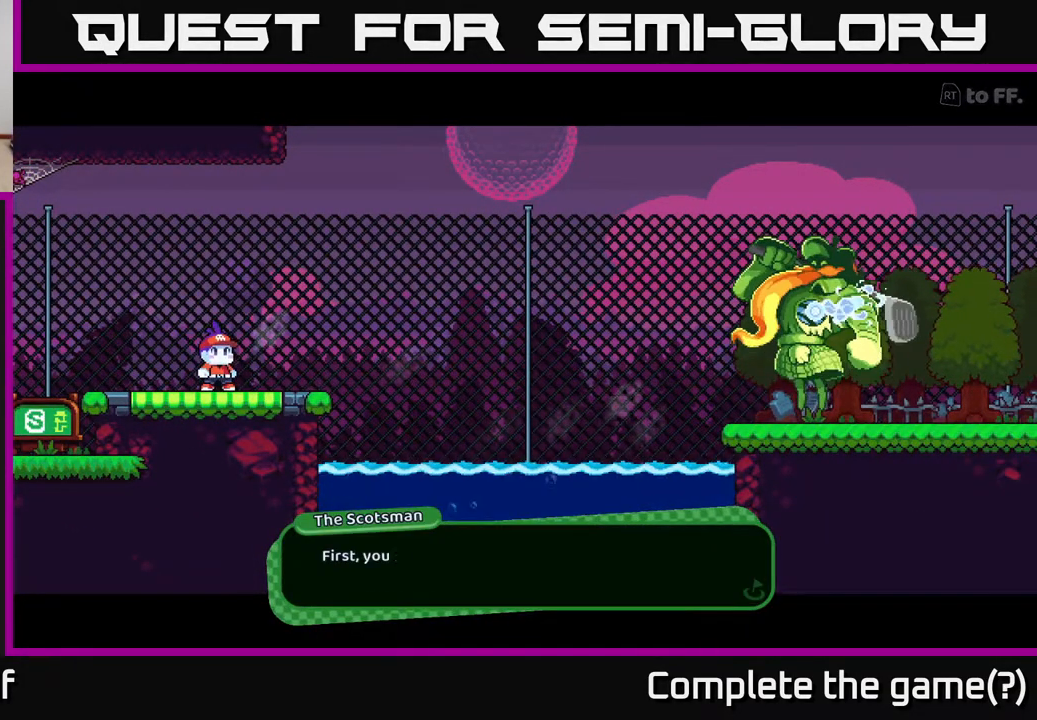
{"buttons": [], "left_stick": "center", "right_stick": "center", "events": [[267, "A", "down"], [417, "A", "up"]]}
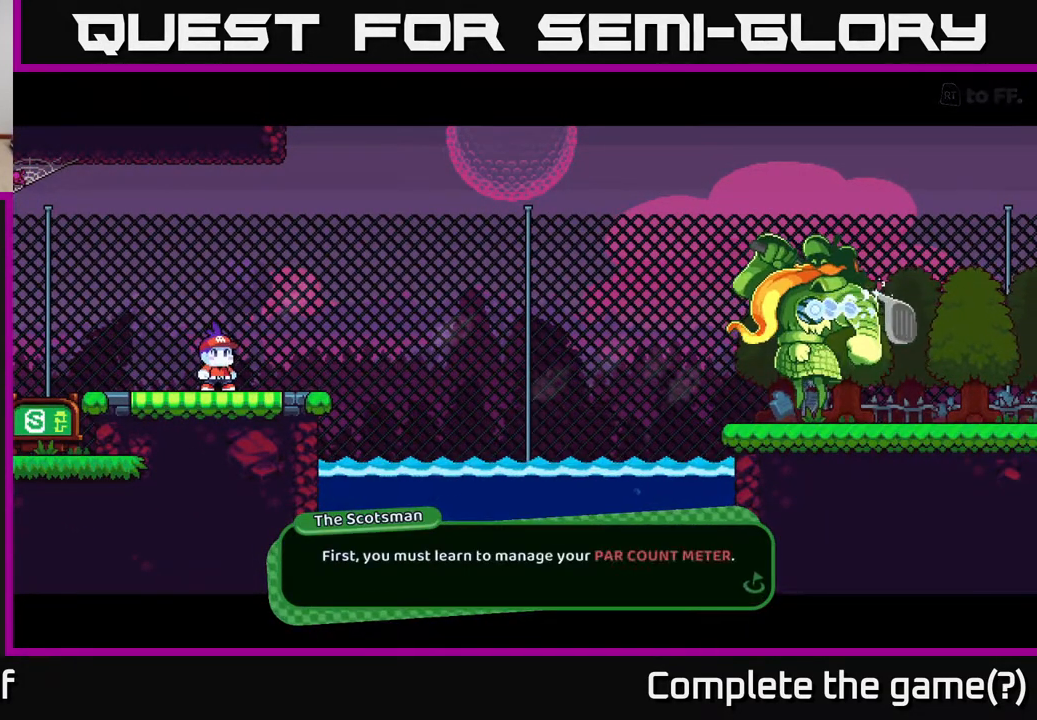
{"buttons": [], "left_stick": "center", "right_stick": "center", "events": []}
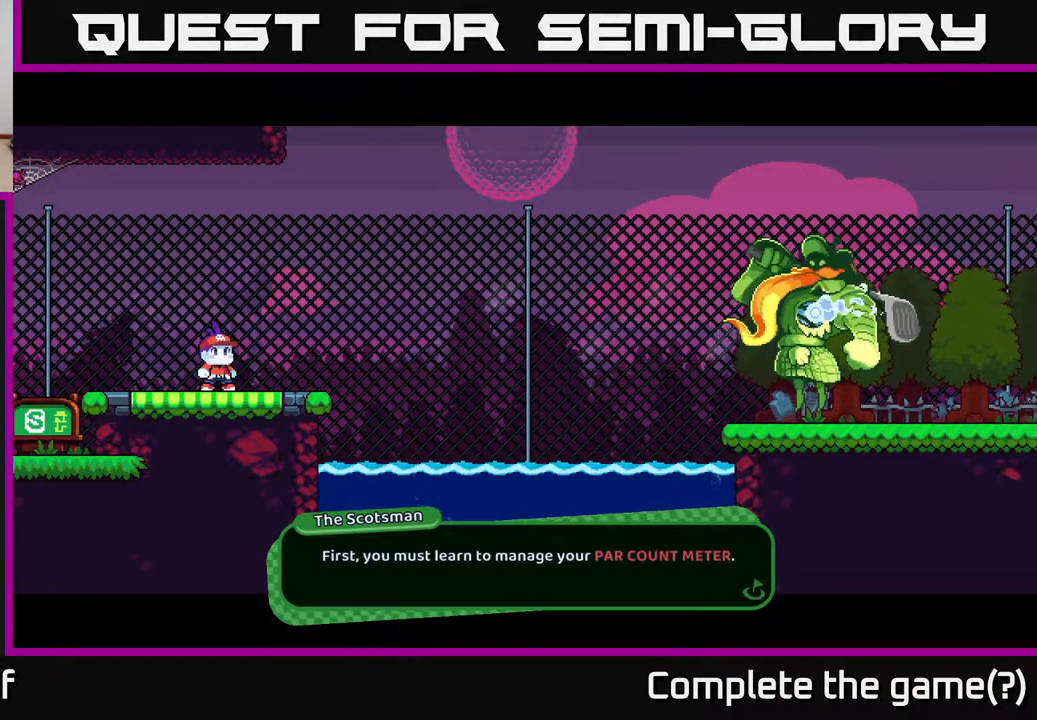
{"buttons": ["A"], "left_stick": "center", "right_stick": "center", "events": [[433, "A", "down"]]}
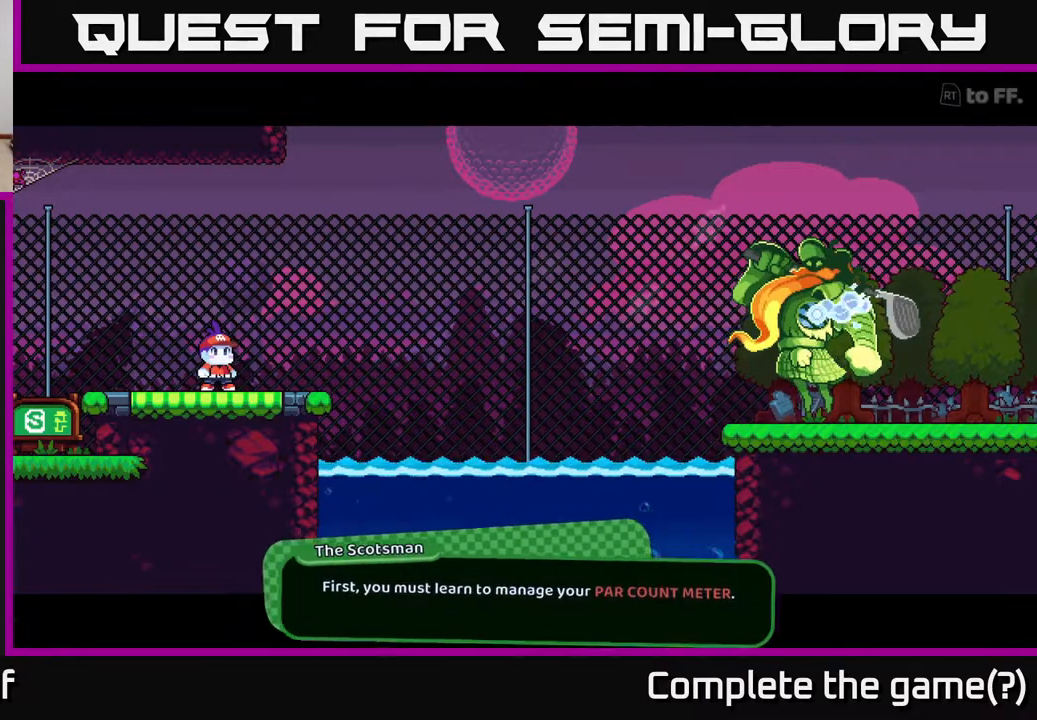
{"buttons": [], "left_stick": "center", "right_stick": "center", "events": [[83, "A", "up"]]}
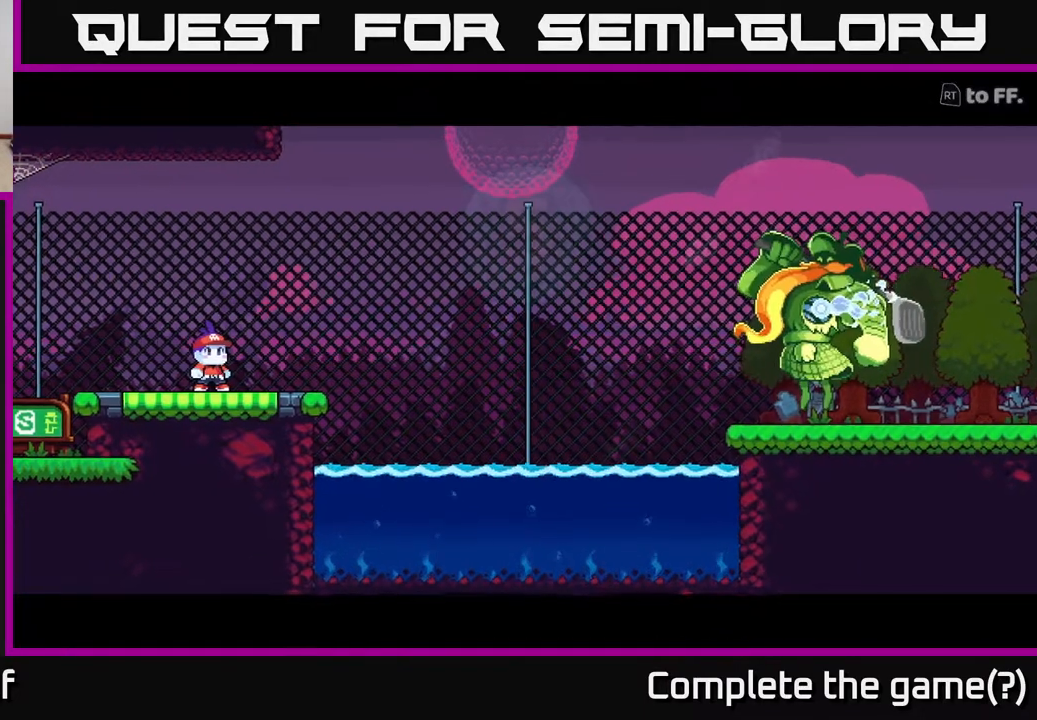
{"buttons": [], "left_stick": "center", "right_stick": "center", "events": []}
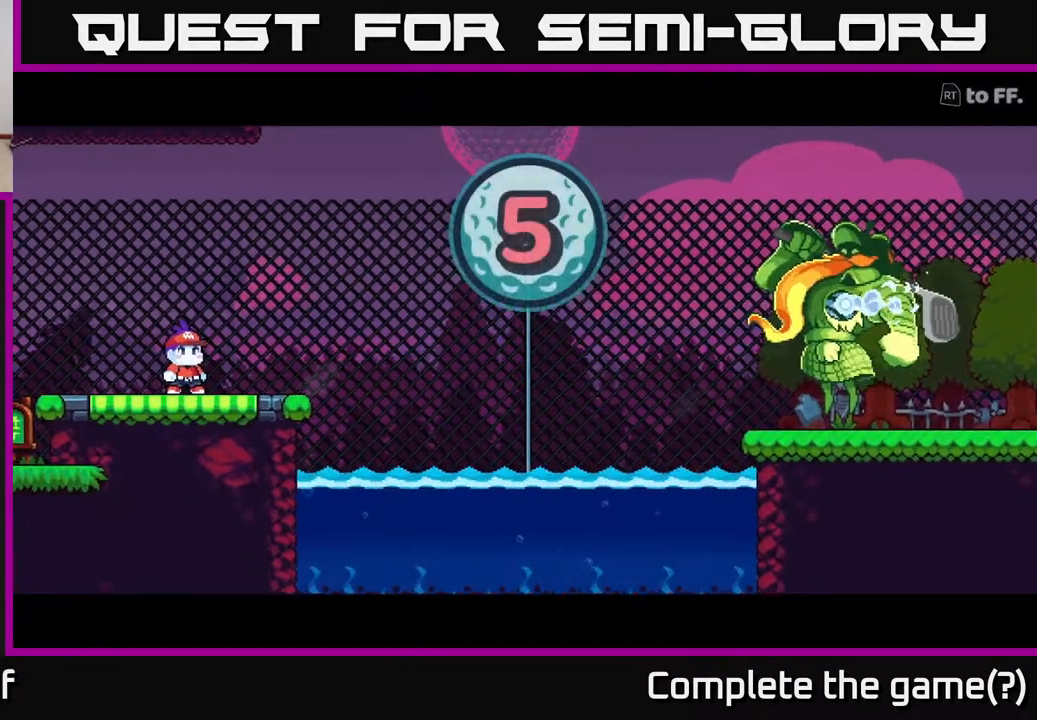
{"buttons": [], "left_stick": "center", "right_stick": "center", "events": []}
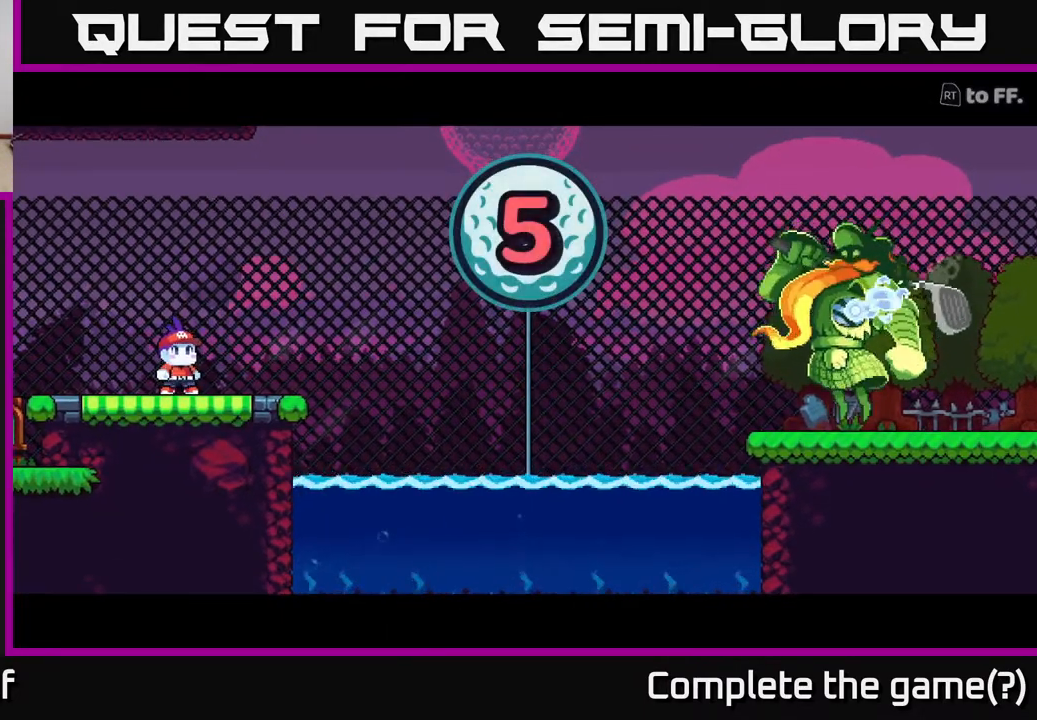
{"buttons": [], "left_stick": "center", "right_stick": "center", "events": []}
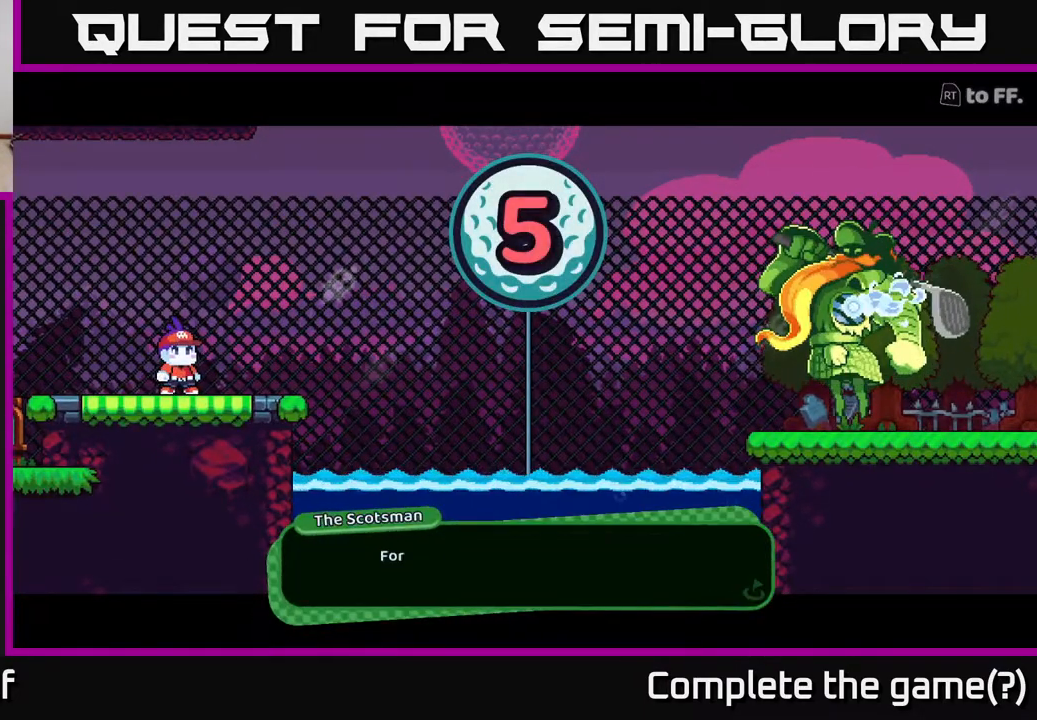
{"buttons": [], "left_stick": "center", "right_stick": "center", "events": [[300, "A", "down"], [450, "A", "up"]]}
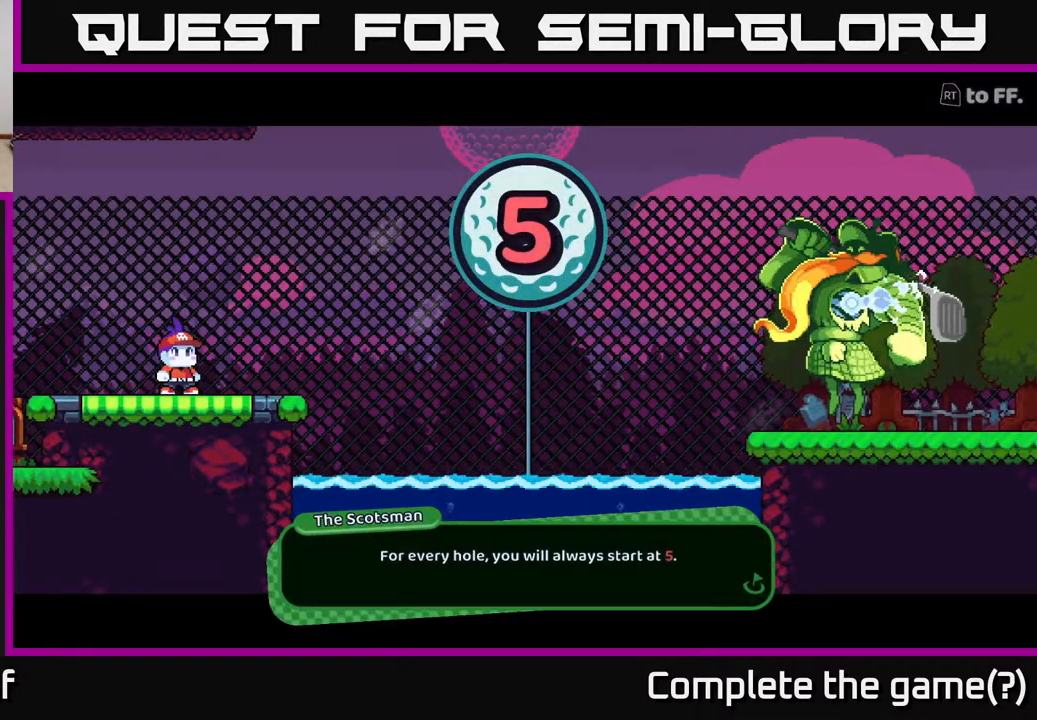
{"buttons": [], "left_stick": "center", "right_stick": "center", "events": []}
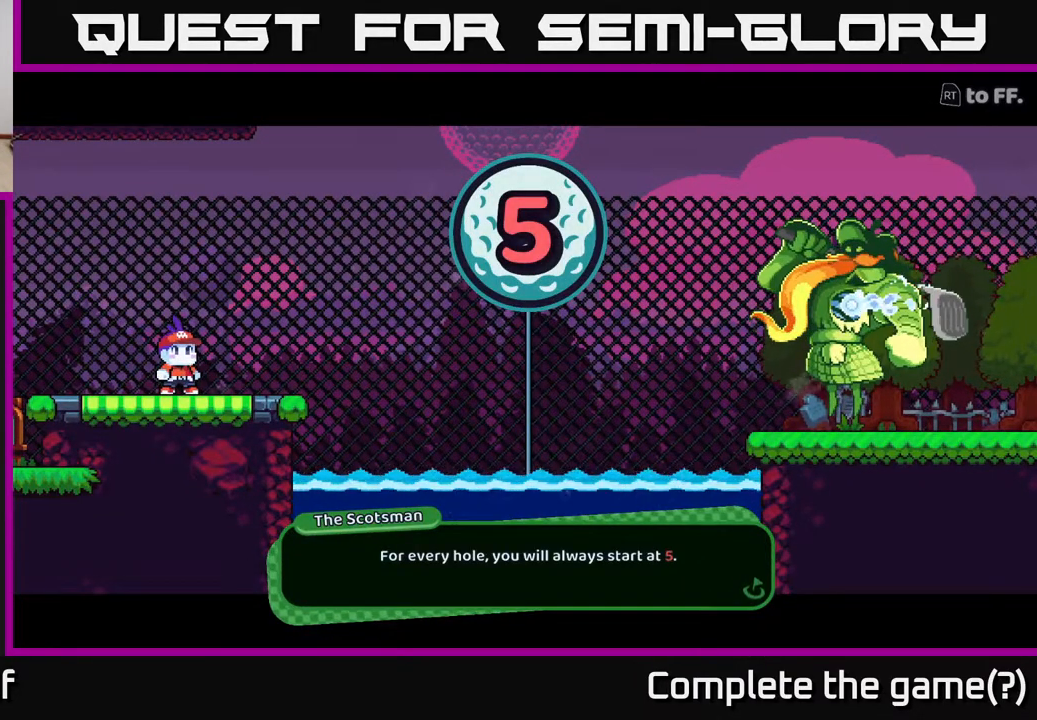
{"buttons": [], "left_stick": "center", "right_stick": "center", "events": [[250, "A", "down"], [350, "A", "up"]]}
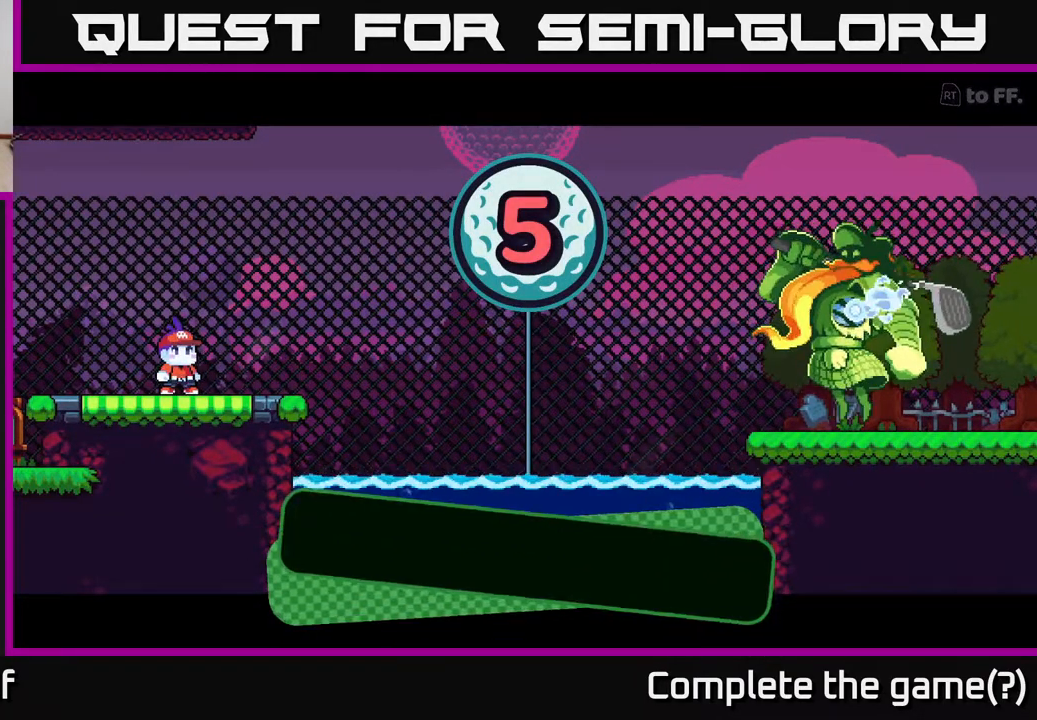
{"buttons": [], "left_stick": "center", "right_stick": "center", "events": []}
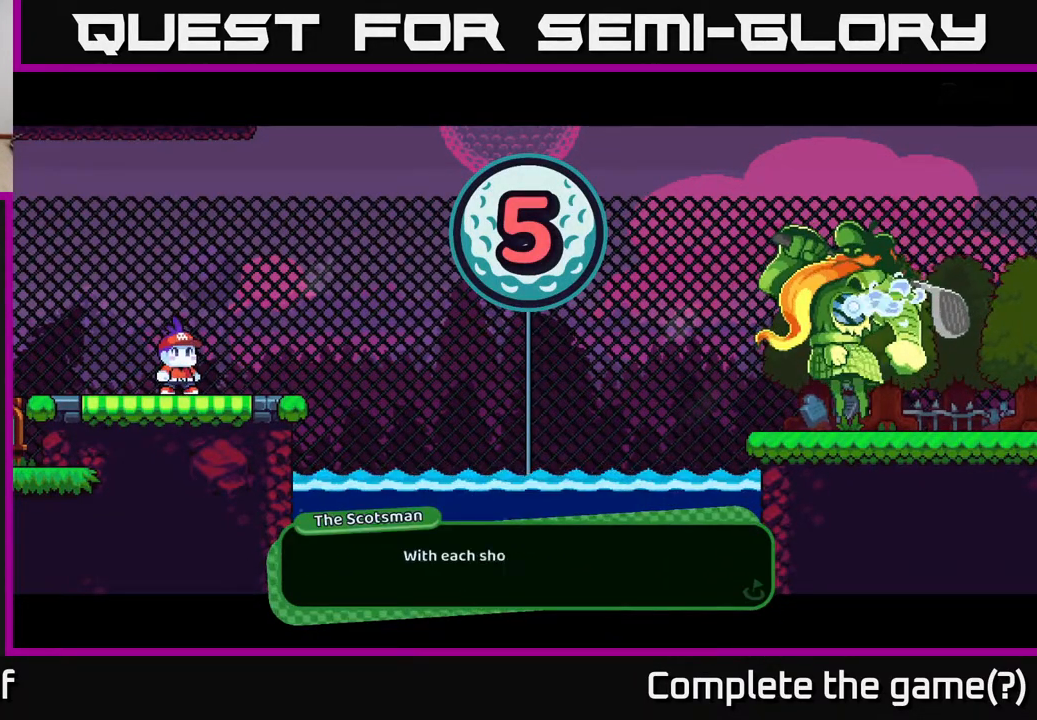
{"buttons": [], "left_stick": "center", "right_stick": "center", "events": []}
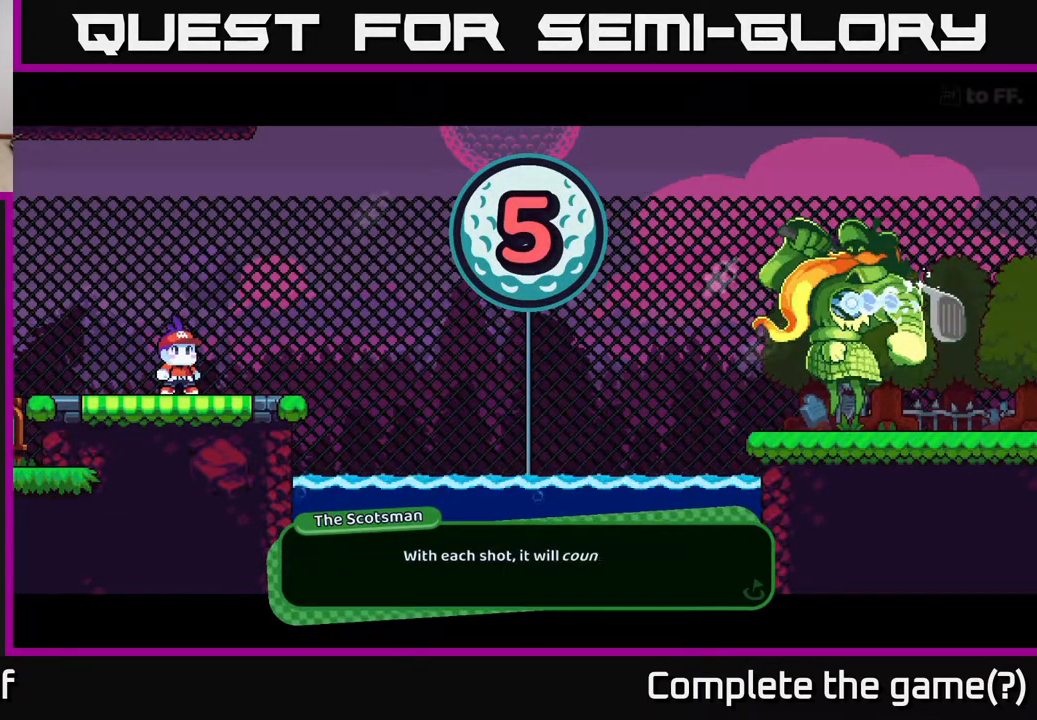
{"buttons": [], "left_stick": "center", "right_stick": "center", "events": []}
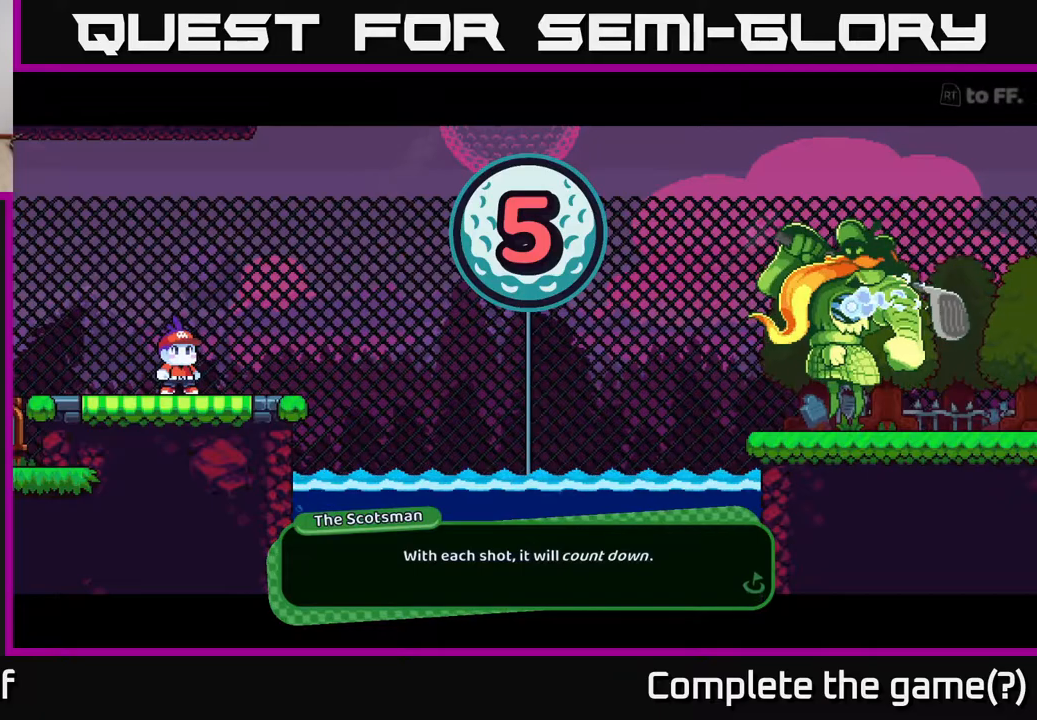
{"buttons": ["A"], "left_stick": "center", "right_stick": "center", "events": [[450, "A", "down"]]}
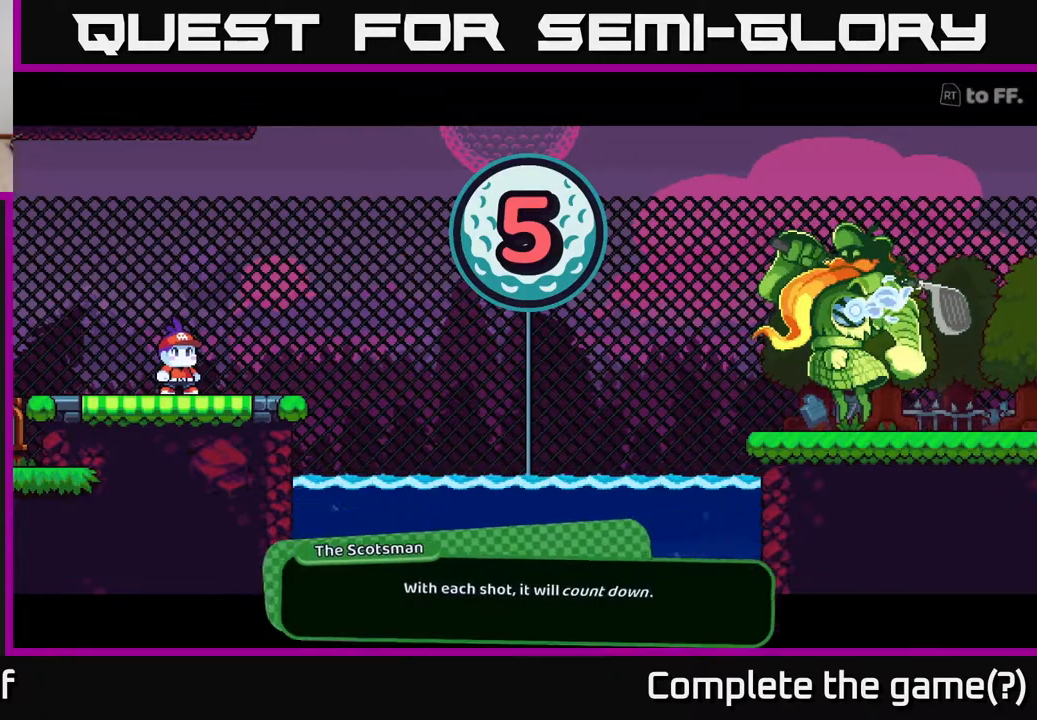
{"buttons": [], "left_stick": "center", "right_stick": "center", "events": [[67, "A", "up"]]}
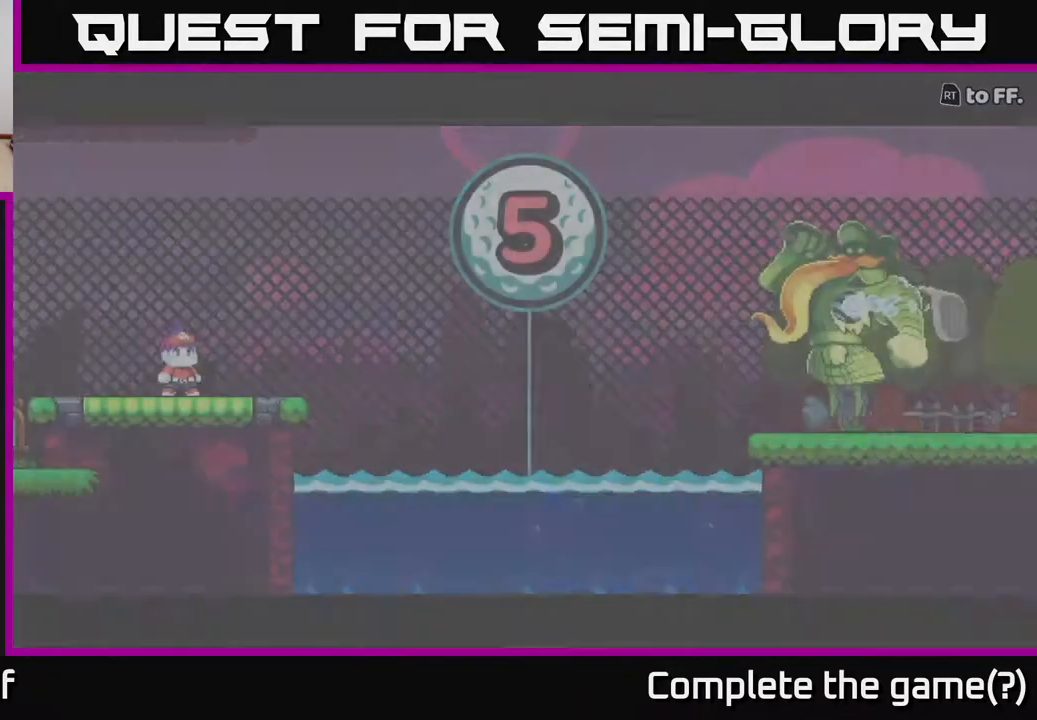
{"buttons": [], "left_stick": "center", "right_stick": "center", "events": []}
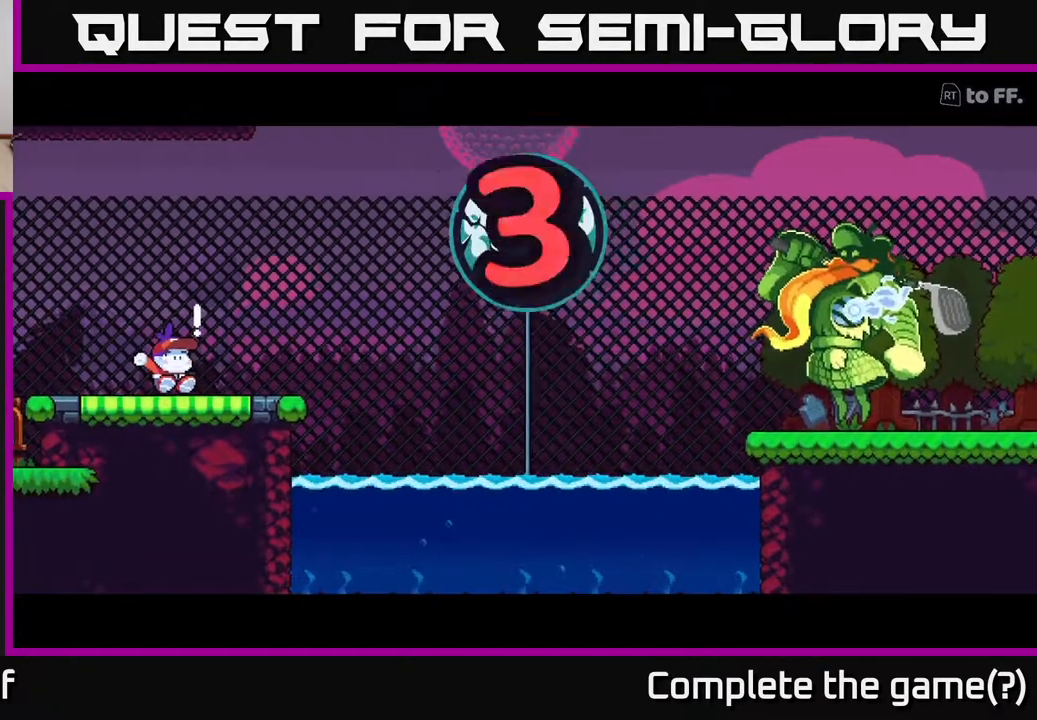
{"buttons": [], "left_stick": "center", "right_stick": "center", "events": []}
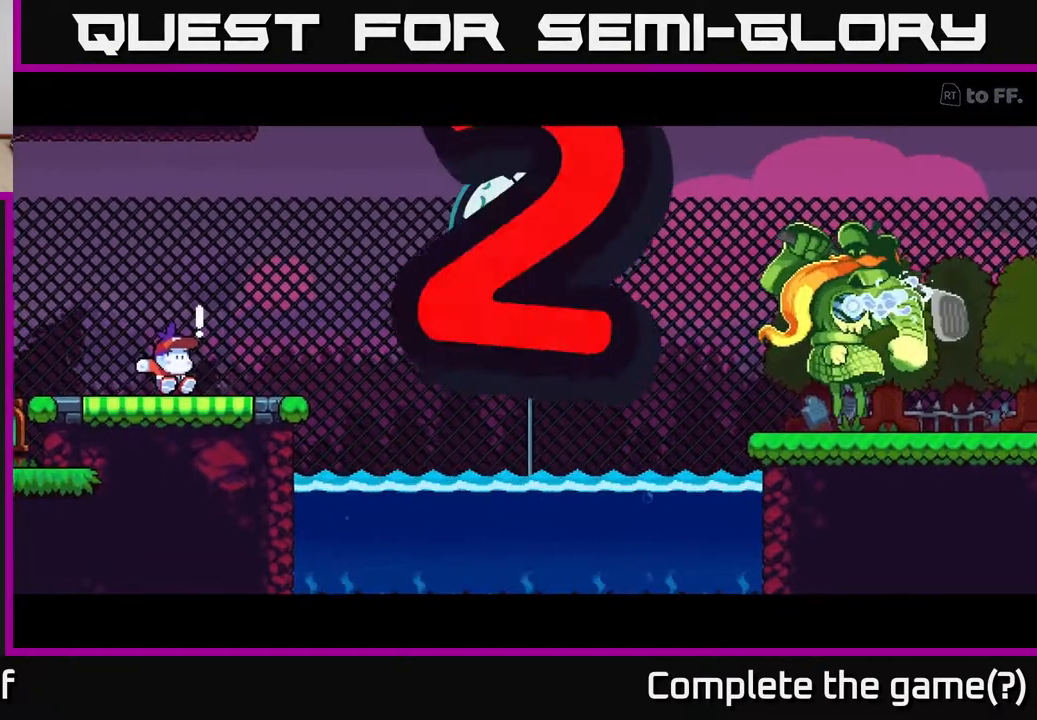
{"buttons": [], "left_stick": "center", "right_stick": "center", "events": []}